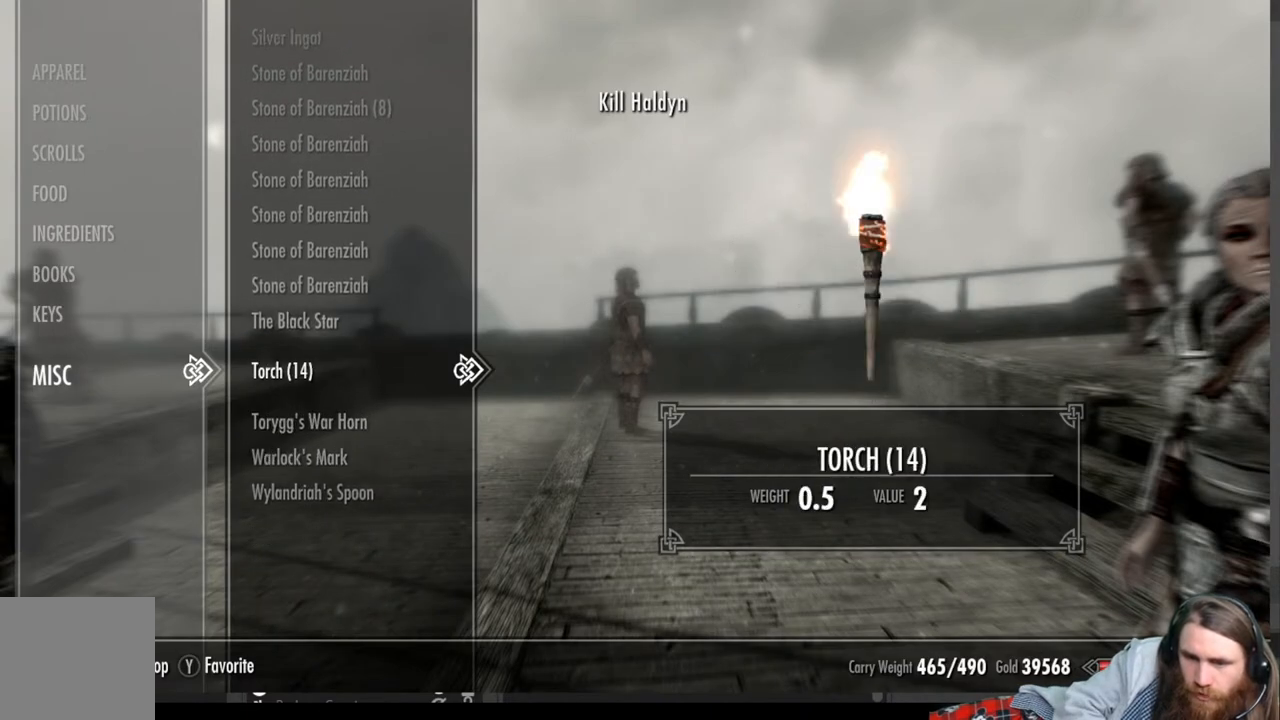
Gameplay with a controller (Xbox layout); each line is a JSON object with the inputs held at the frame after it. "events" lists button and stick changes between this image and that frame as [ms after this image, input, new state], when the widget could be followed in between.
{"buttons": [], "left_stick": "center", "right_stick": "center", "events": [[17, "A", "down"], [167, "A", "up"]]}
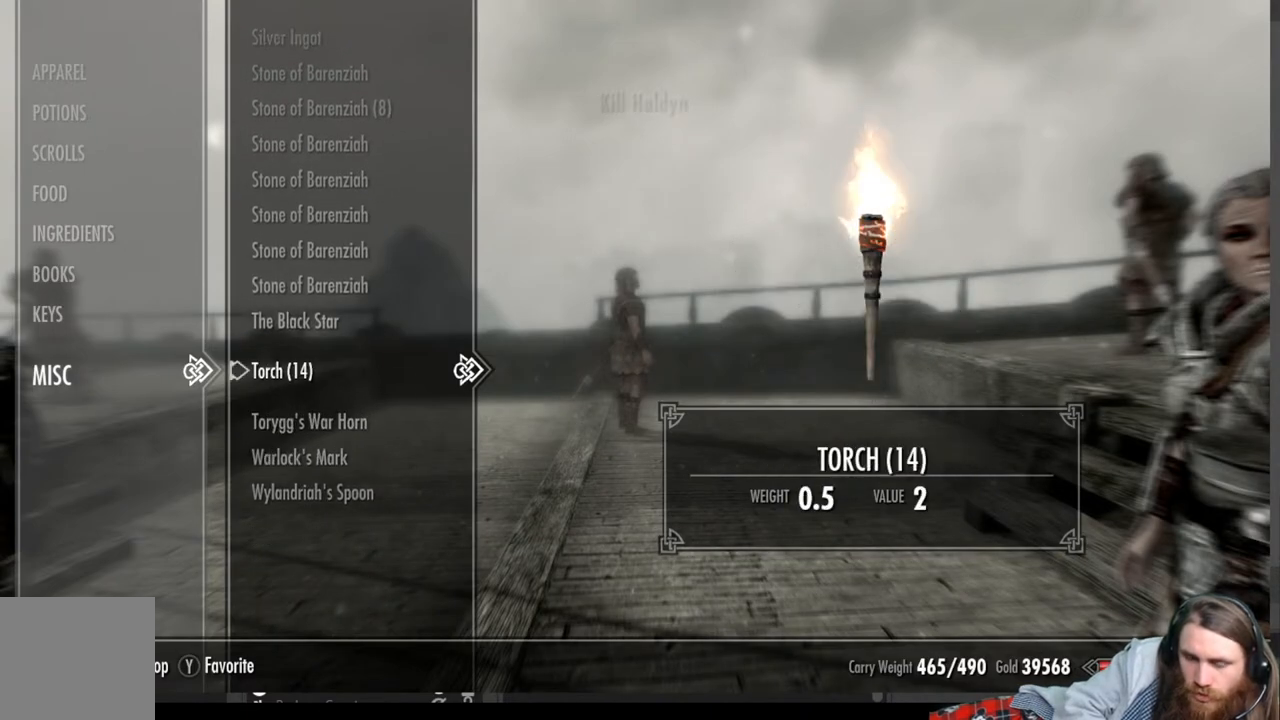
{"buttons": [], "left_stick": "center", "right_stick": "center", "events": []}
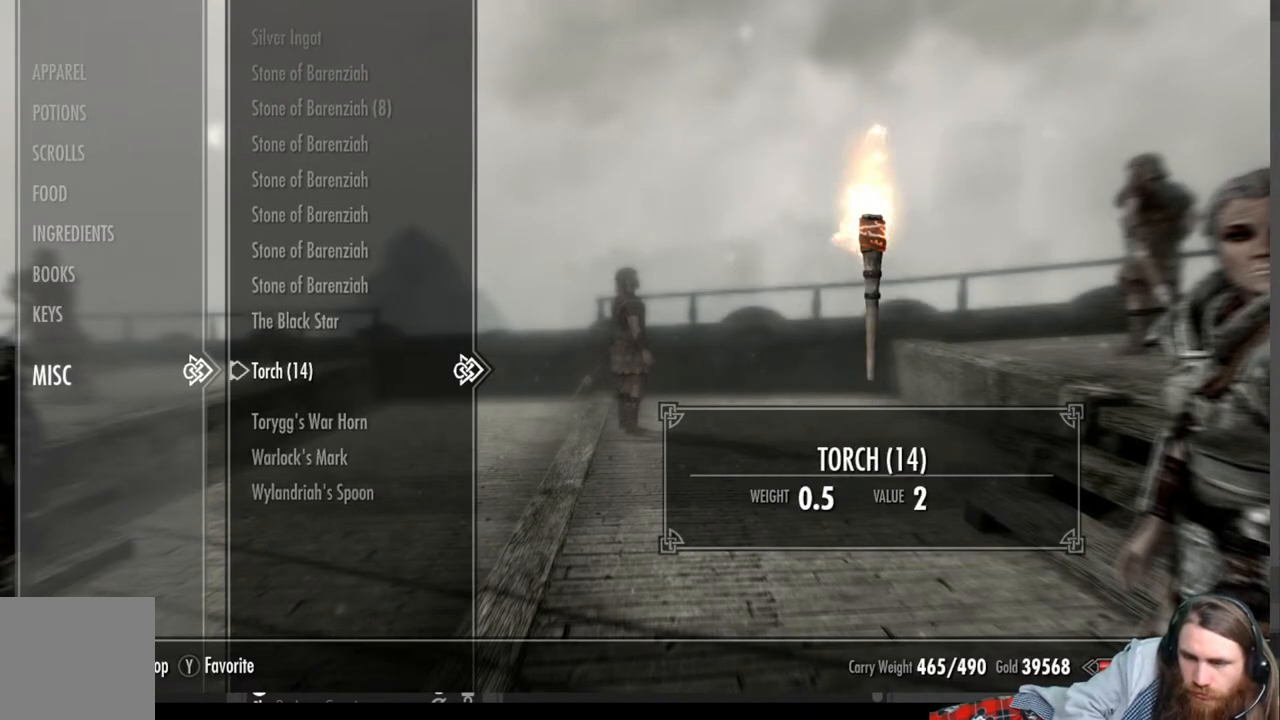
{"buttons": [], "left_stick": "center", "right_stick": "center", "events": [[117, "B", "down"], [300, "B", "up"]]}
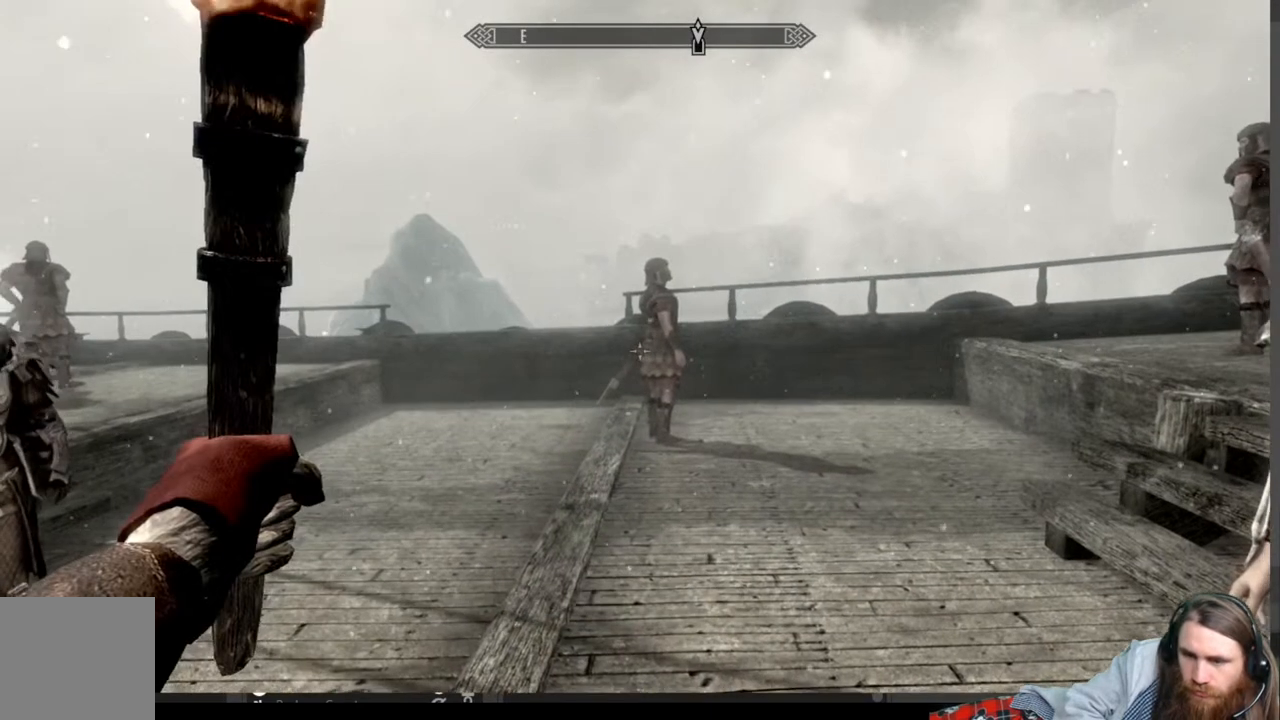
{"buttons": ["START"], "left_stick": "center", "right_stick": "center", "events": [[433, "START", "down"]]}
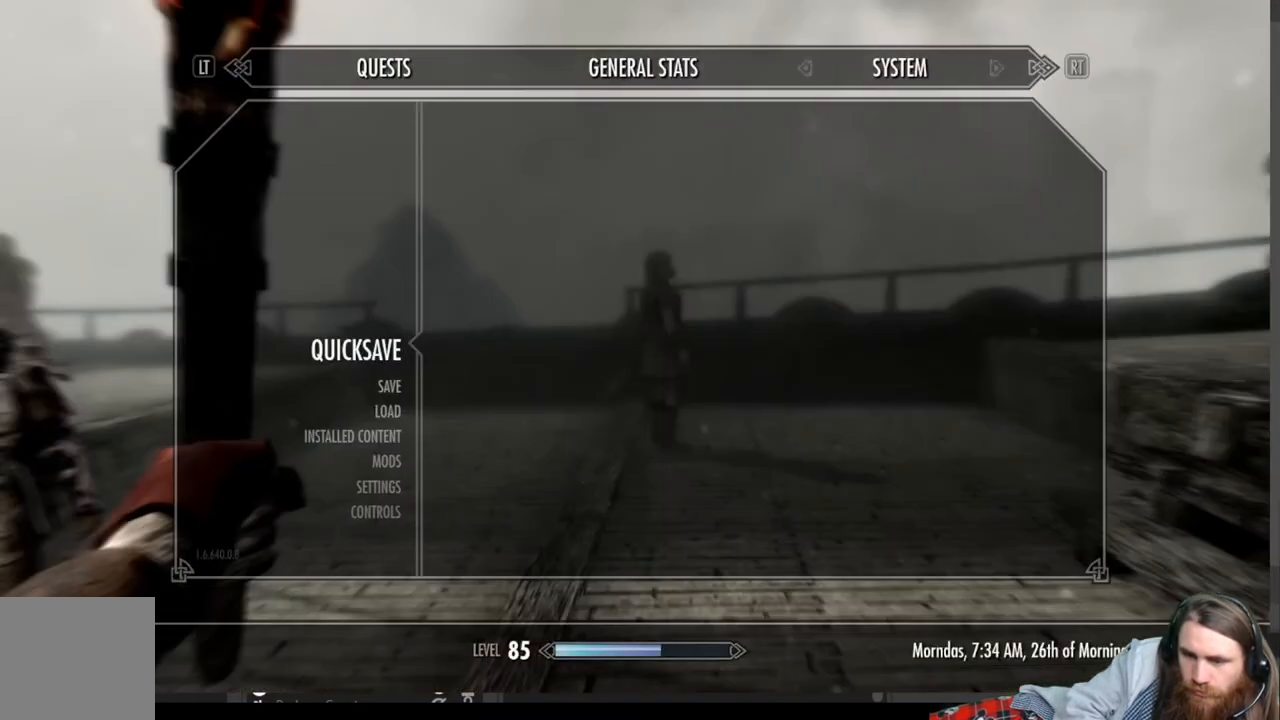
{"buttons": [], "left_stick": "center", "right_stick": "center", "events": [[83, "START", "up"]]}
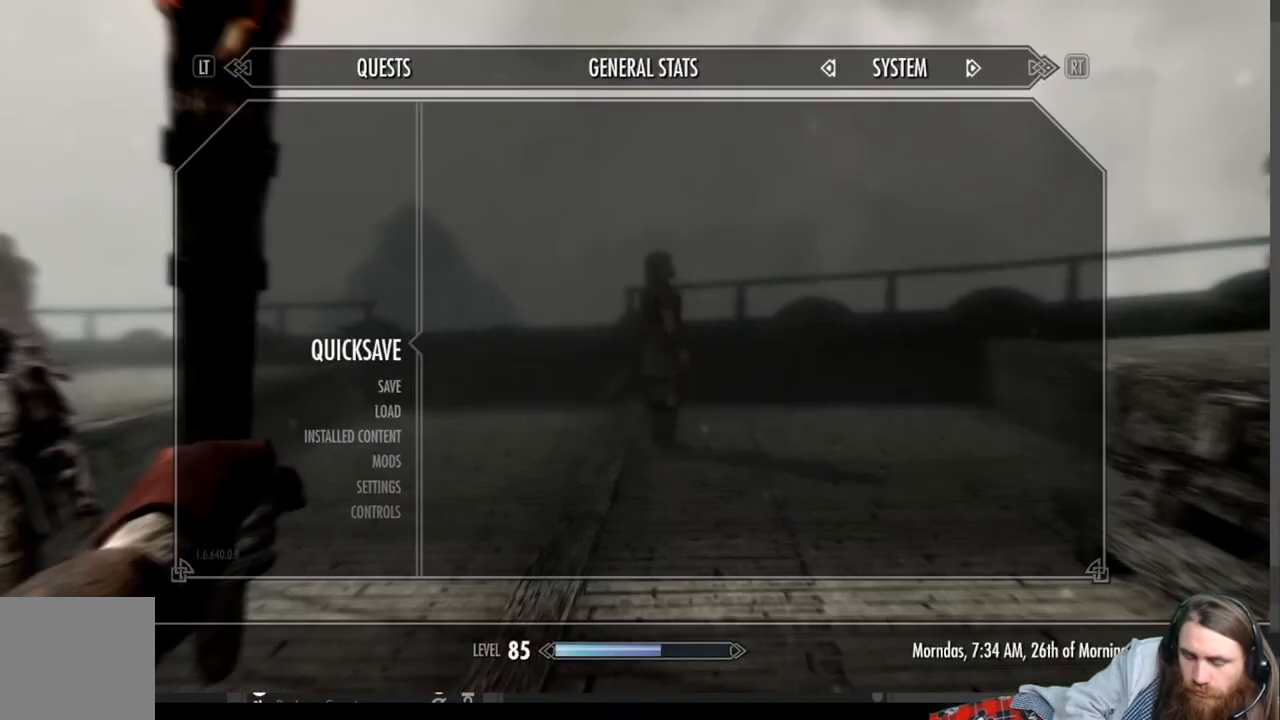
{"buttons": [], "left_stick": "center", "right_stick": "center", "events": [[383, "DPAD_DOWN", "down"], [500, "DPAD_DOWN", "up"]]}
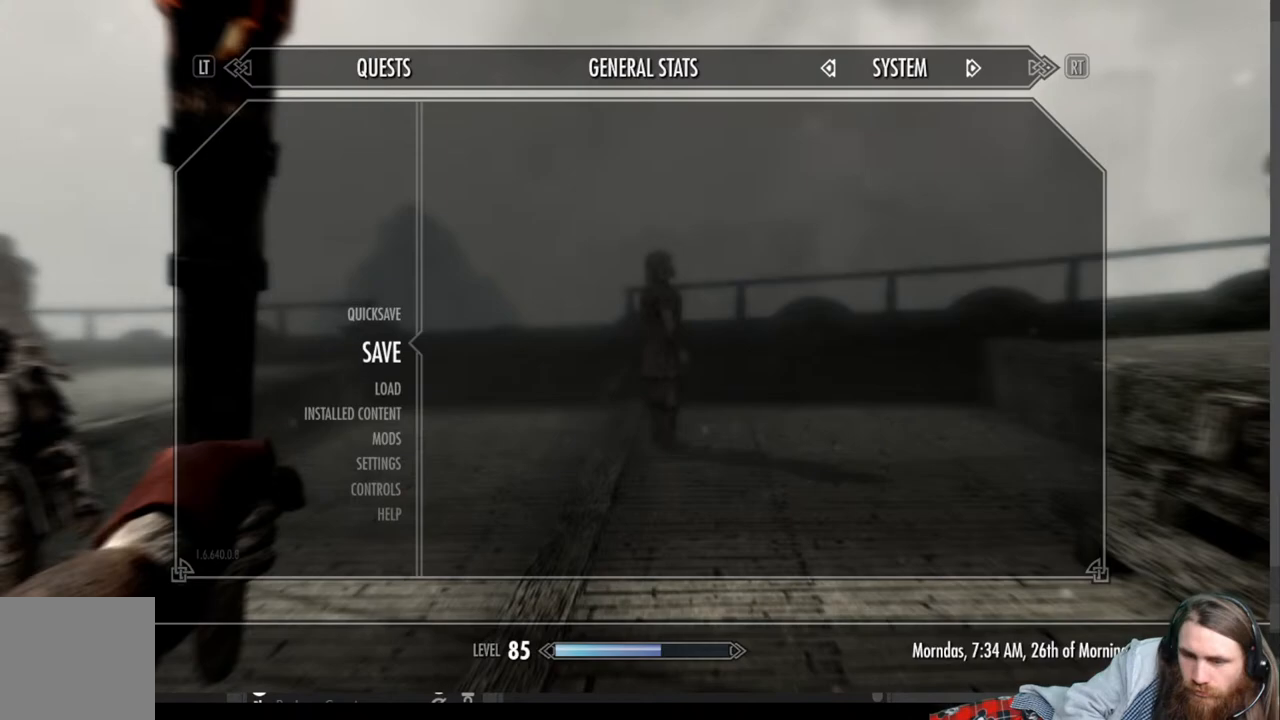
{"buttons": [], "left_stick": "center", "right_stick": "center", "events": [[367, "B", "down"], [500, "B", "up"]]}
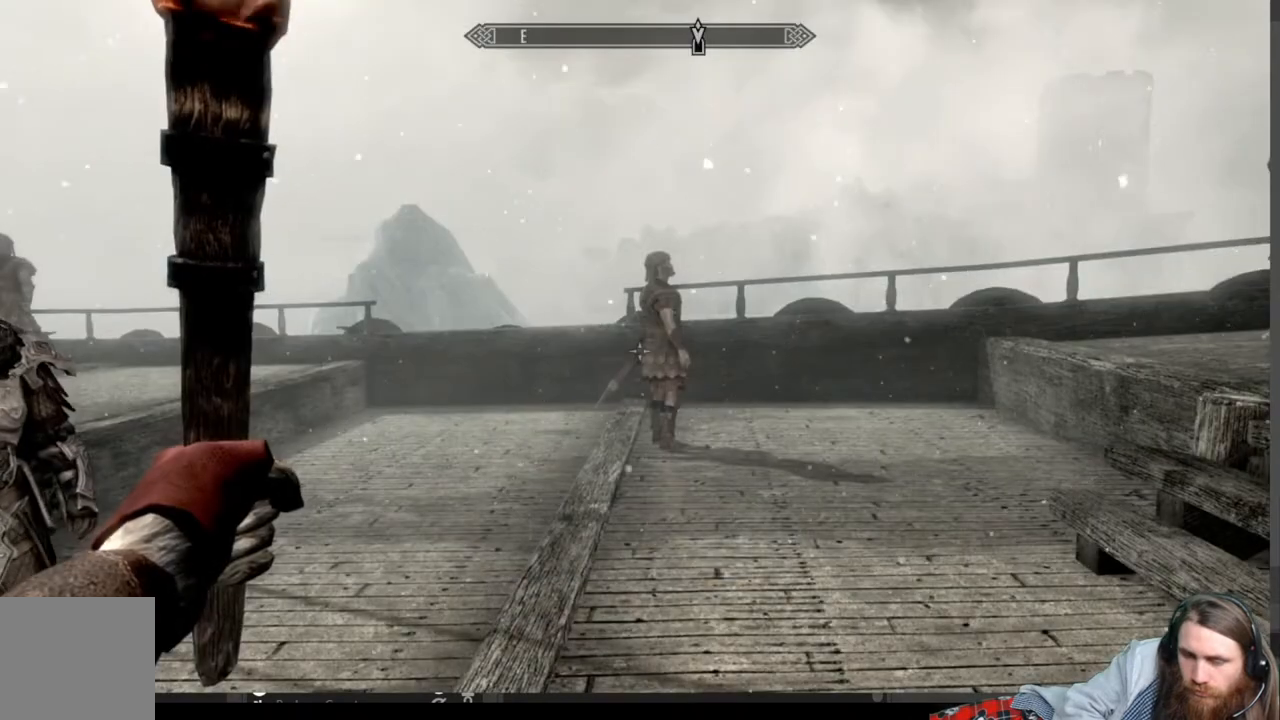
{"buttons": [], "left_stick": "center", "right_stick": "center", "events": [[67, "B", "down"], [267, "B", "up"], [367, "DPAD_RIGHT", "down"], [483, "DPAD_RIGHT", "up"]]}
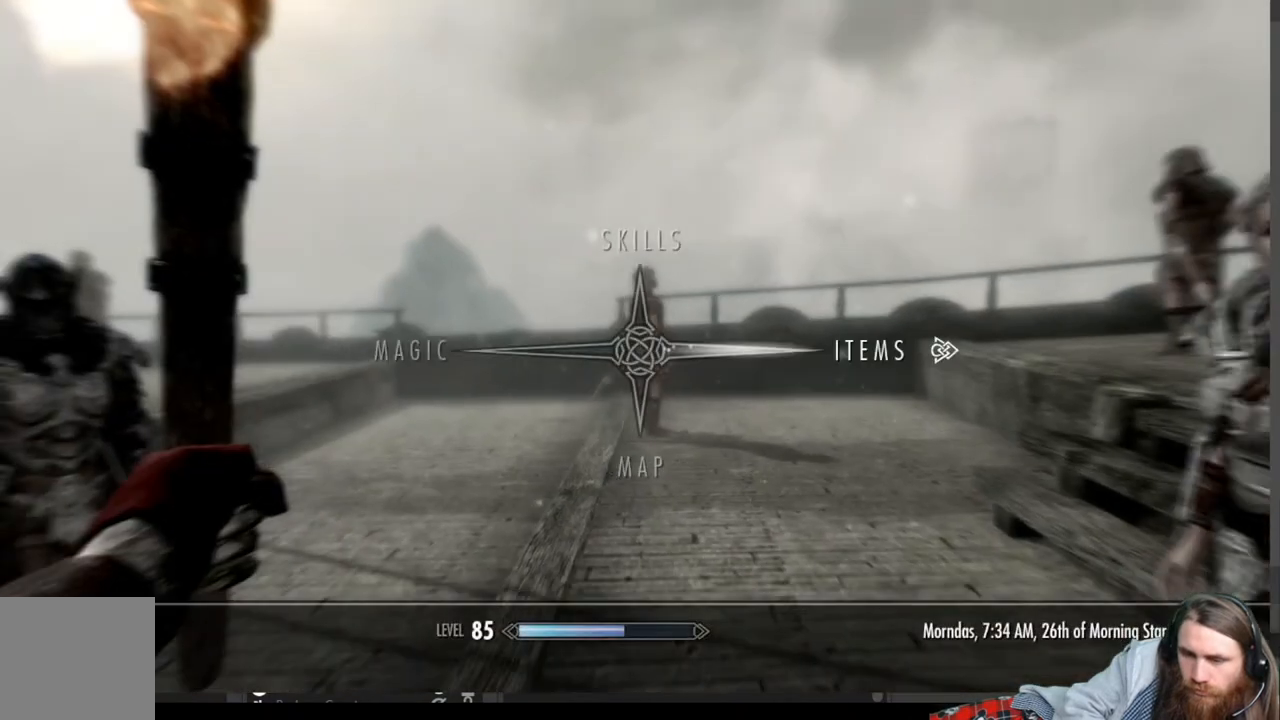
{"buttons": [], "left_stick": "center", "right_stick": "center", "events": [[350, "A", "down"], [483, "A", "up"]]}
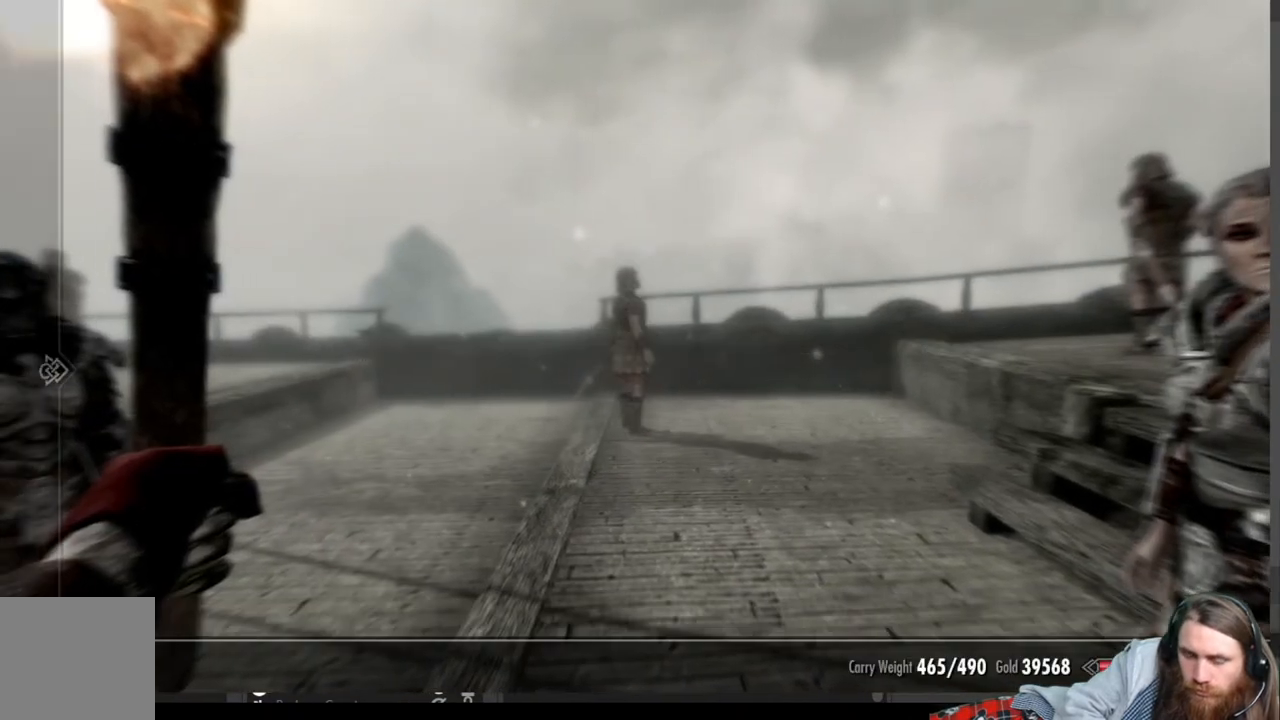
{"buttons": [], "left_stick": "center", "right_stick": "center", "events": []}
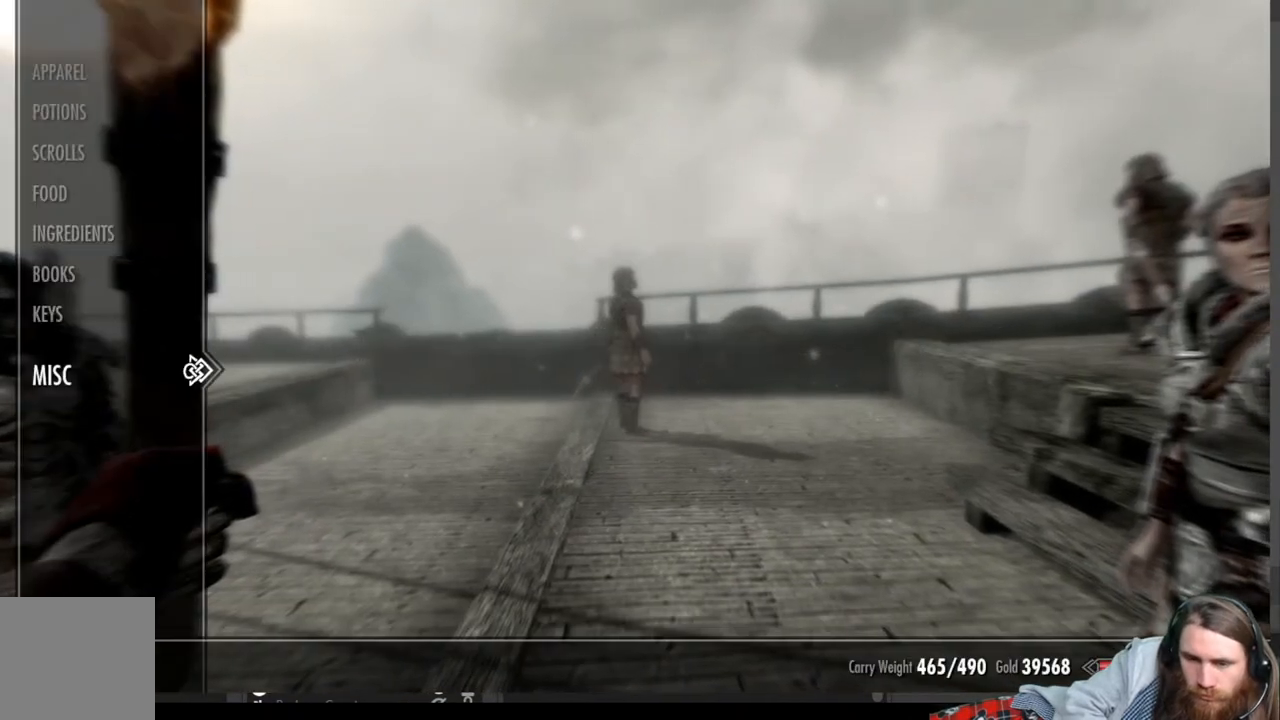
{"buttons": ["DPAD_UP"], "left_stick": "center", "right_stick": "center", "events": [[67, "DPAD_UP", "down"], [200, "DPAD_UP", "up"], [250, "DPAD_UP", "down"], [417, "DPAD_UP", "up"], [483, "DPAD_UP", "down"]]}
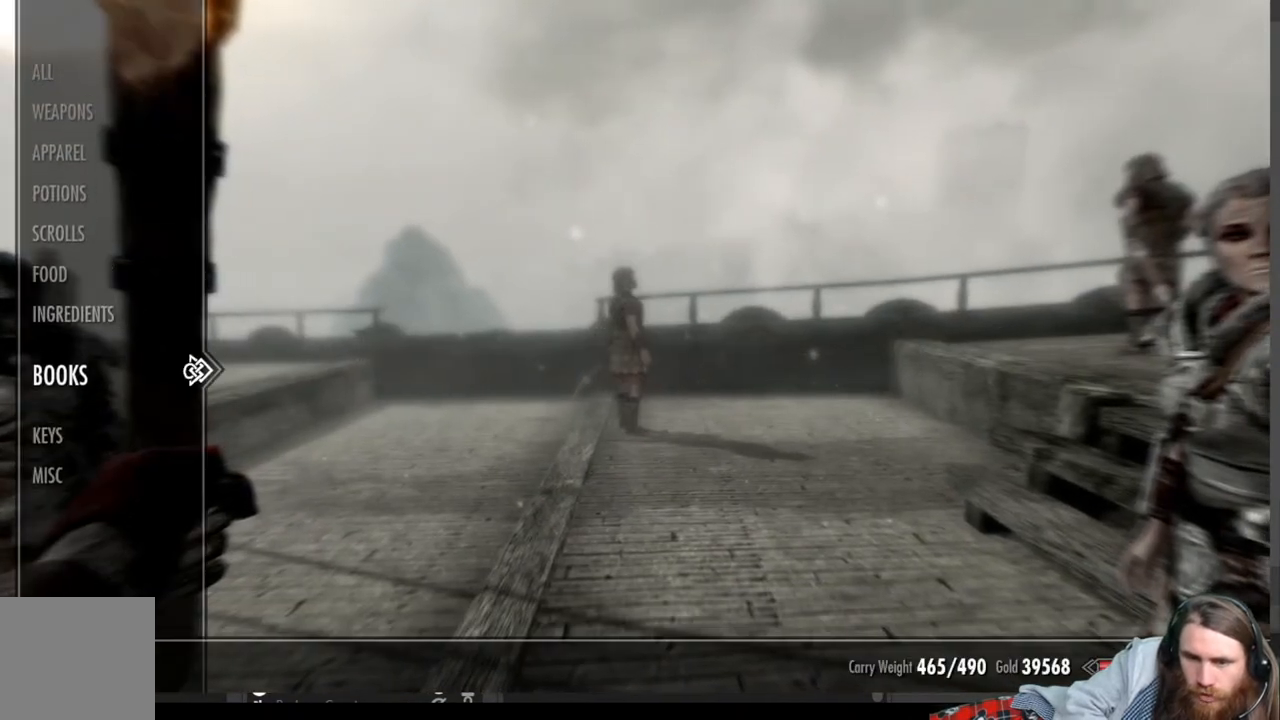
{"buttons": [], "left_stick": "center", "right_stick": "center", "events": [[100, "DPAD_UP", "up"], [183, "DPAD_UP", "down"], [283, "DPAD_UP", "up"], [367, "DPAD_UP", "down"], [450, "DPAD_UP", "up"]]}
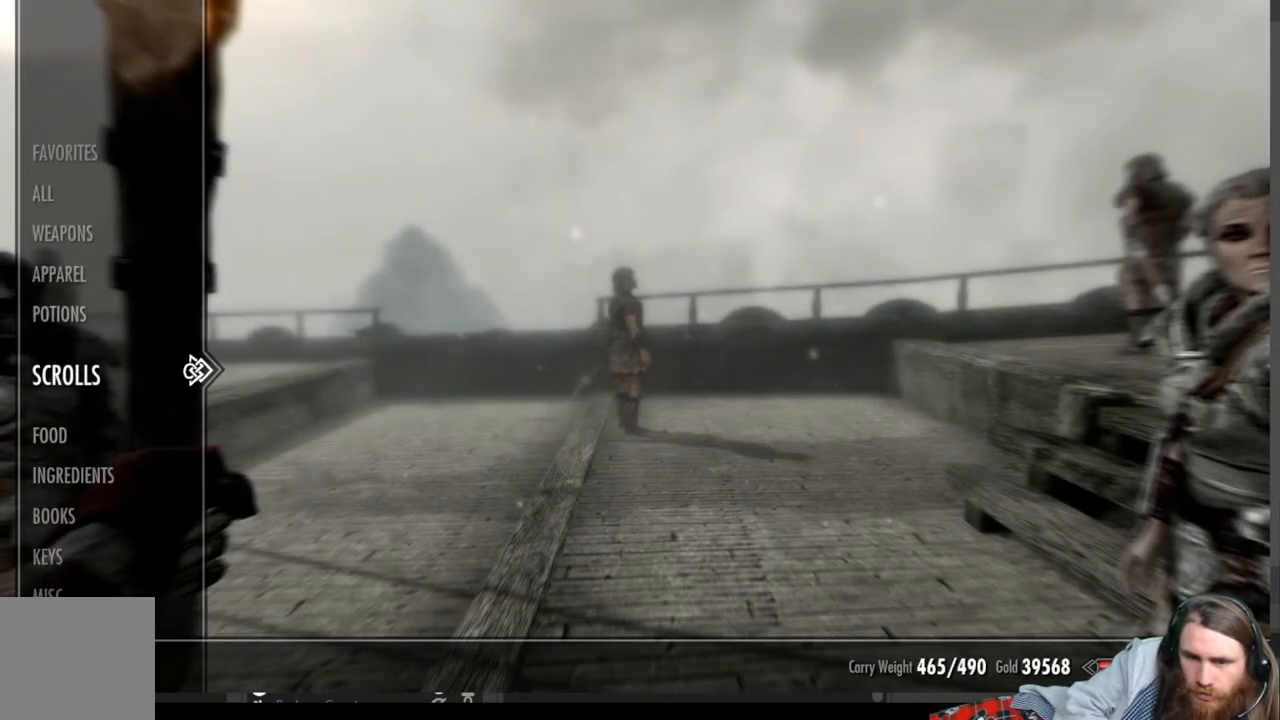
{"buttons": [], "left_stick": "center", "right_stick": "center", "events": [[33, "DPAD_UP", "down"], [133, "DPAD_UP", "up"], [233, "DPAD_UP", "down"], [300, "DPAD_UP", "up"]]}
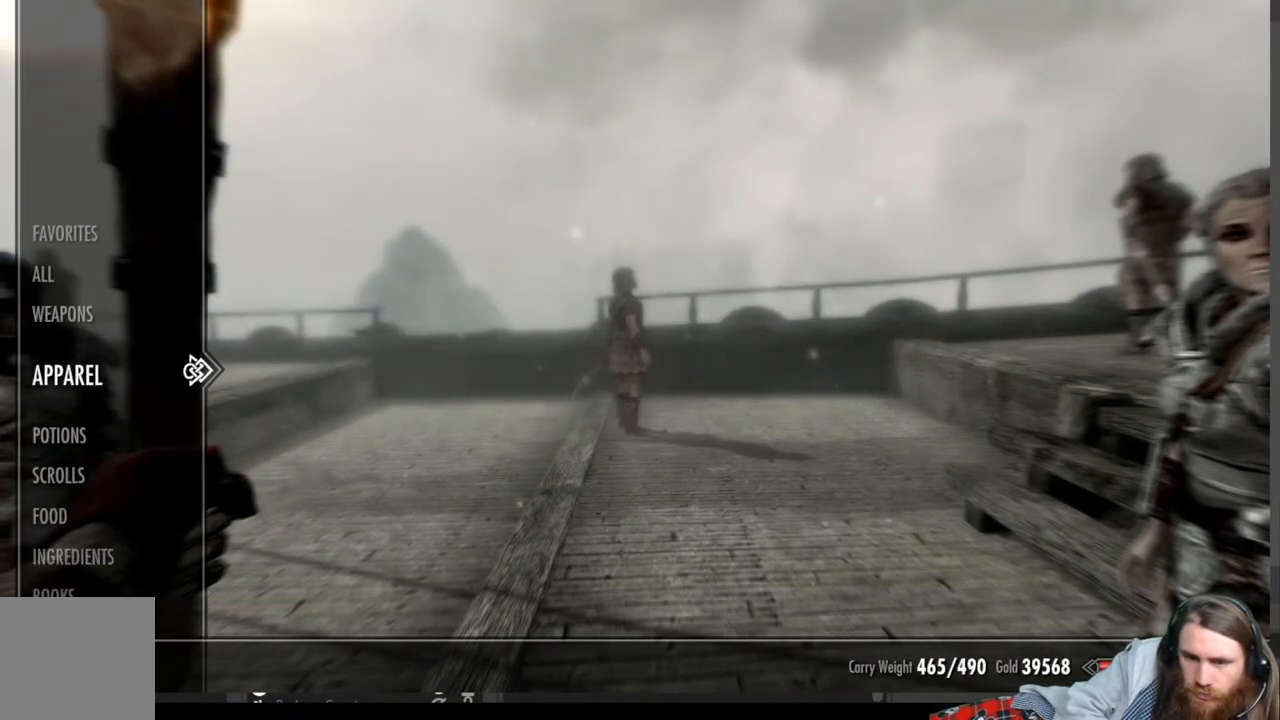
{"buttons": [], "left_stick": "center", "right_stick": "center", "events": [[17, "DPAD_RIGHT", "down"], [150, "DPAD_RIGHT", "up"]]}
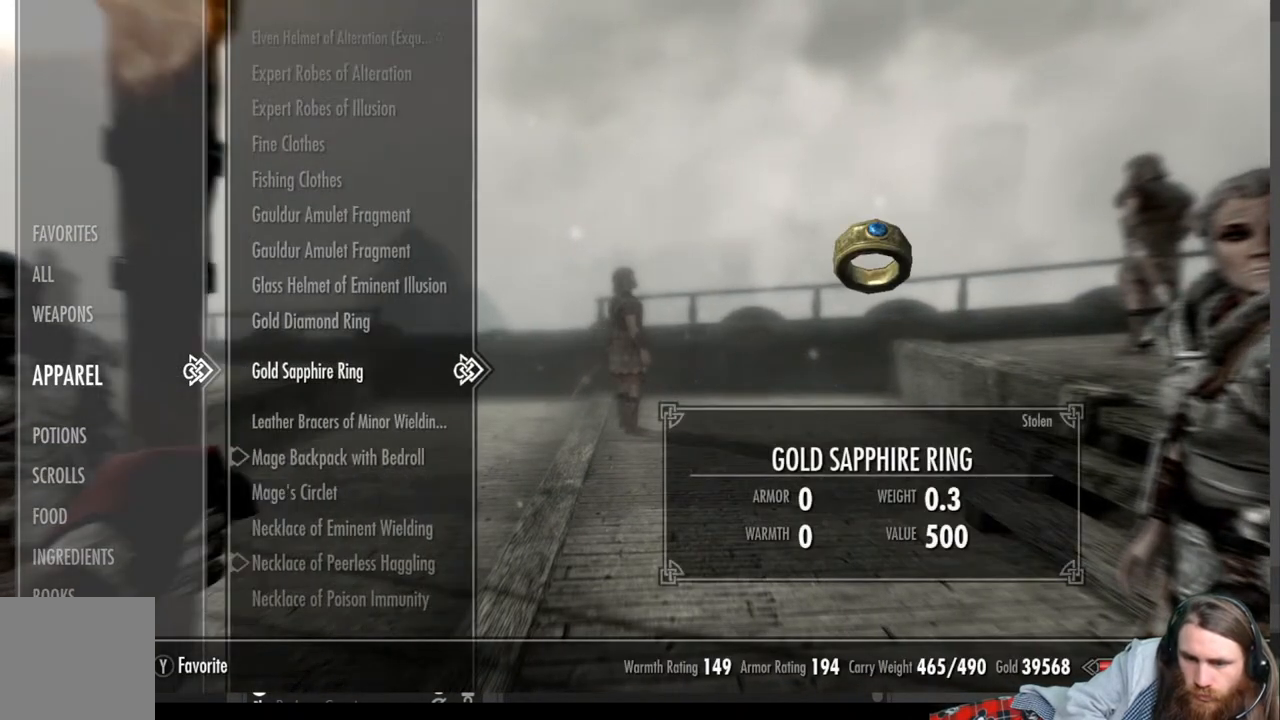
{"buttons": [], "left_stick": "center", "right_stick": "center", "events": []}
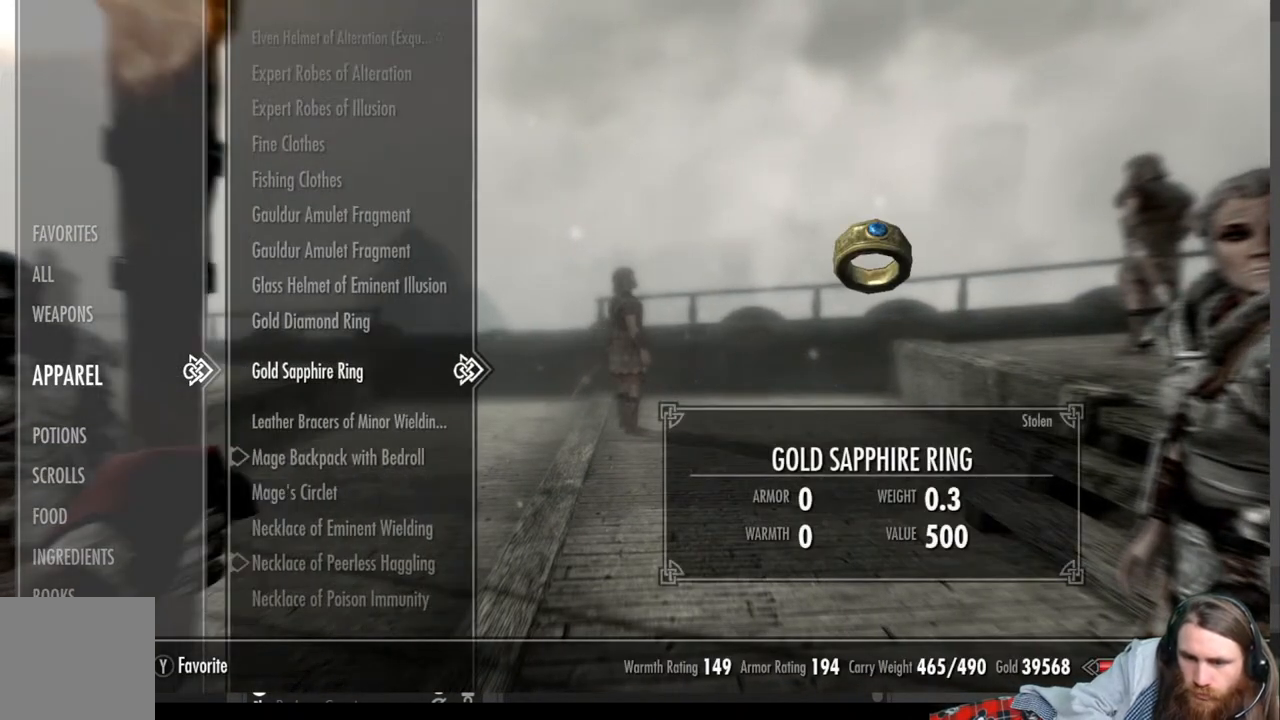
{"buttons": [], "left_stick": "center", "right_stick": "center", "events": []}
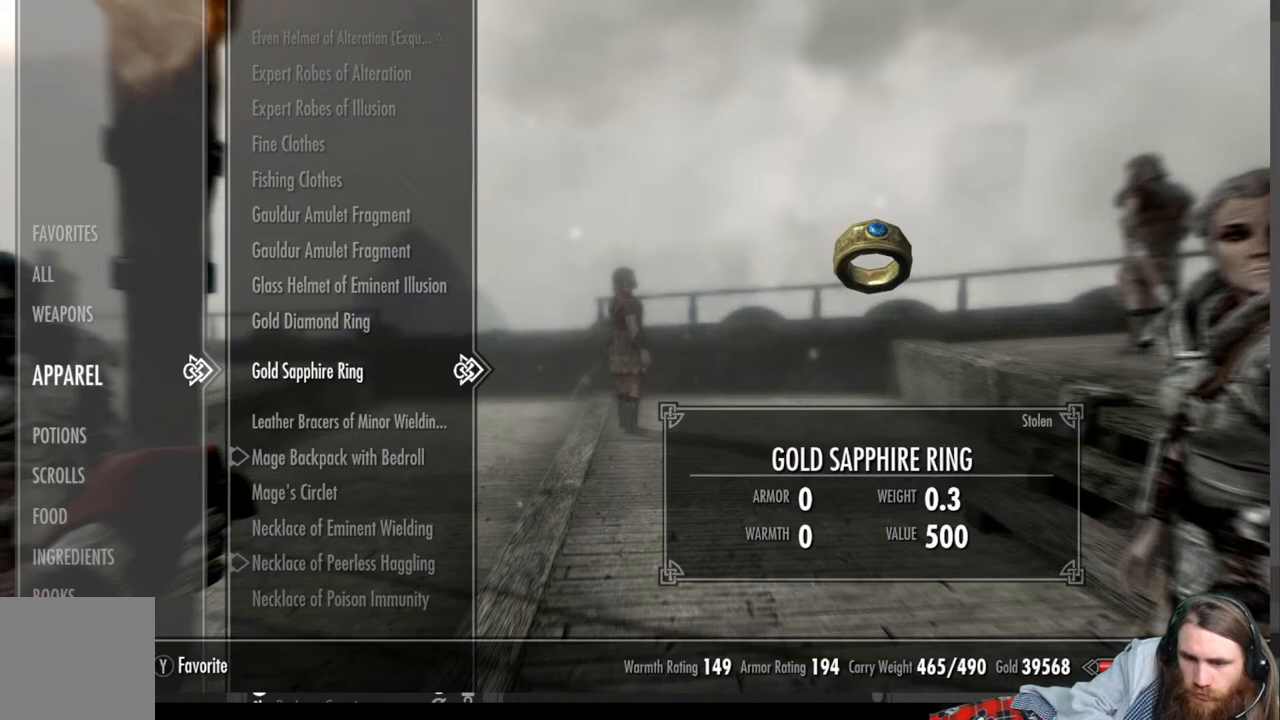
{"buttons": [], "left_stick": "center", "right_stick": "center", "events": []}
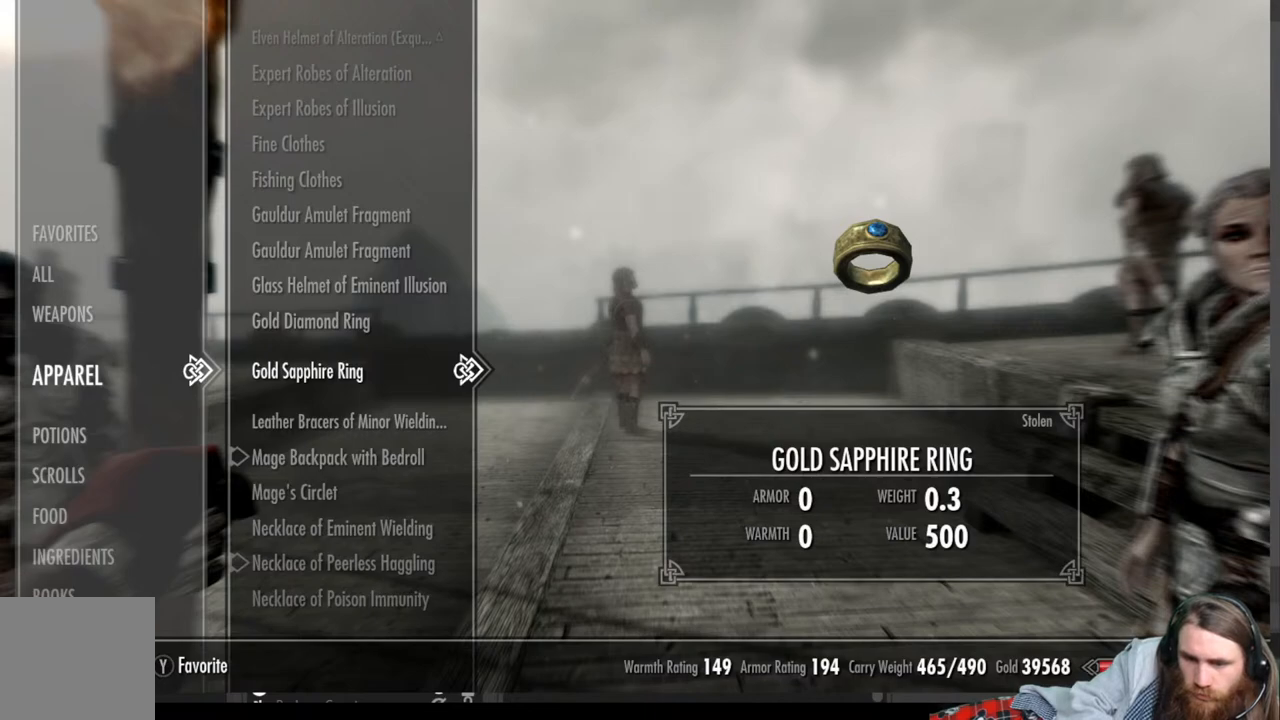
{"buttons": ["DPAD_DOWN"], "left_stick": "center", "right_stick": "center", "events": [[283, "DPAD_DOWN", "down"]]}
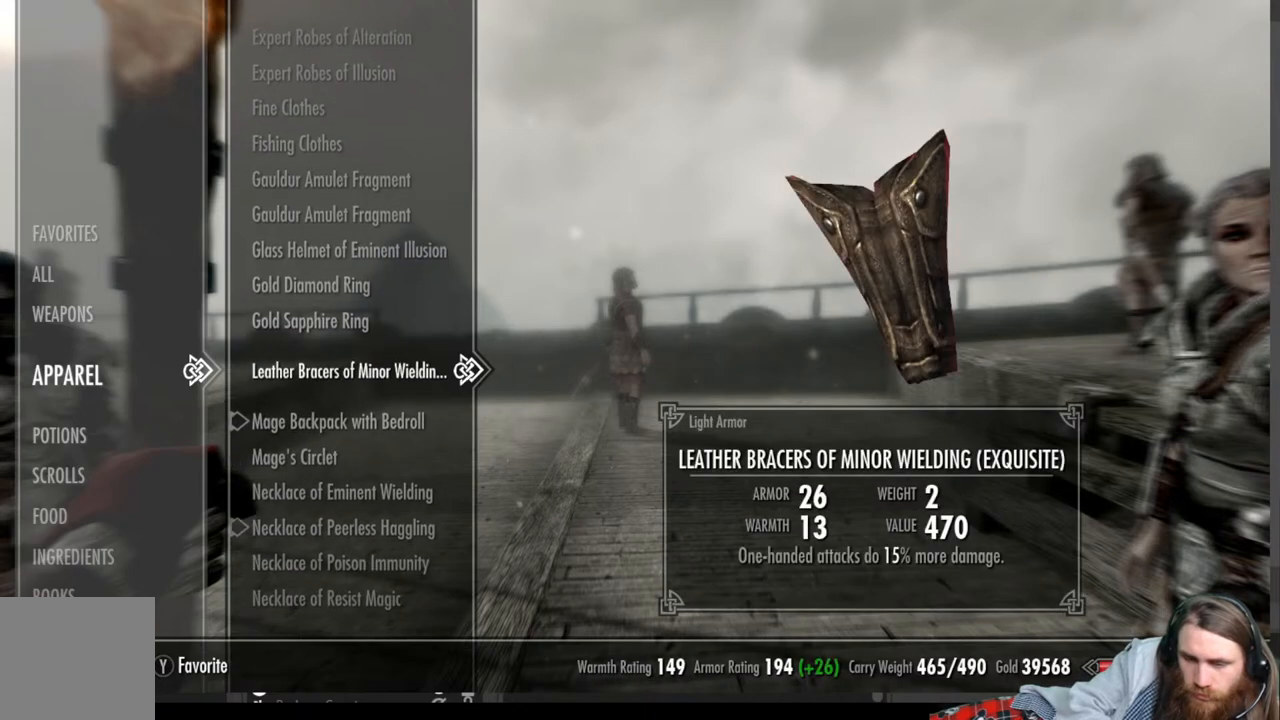
{"buttons": [], "left_stick": "center", "right_stick": "center", "events": [[450, "DPAD_DOWN", "up"]]}
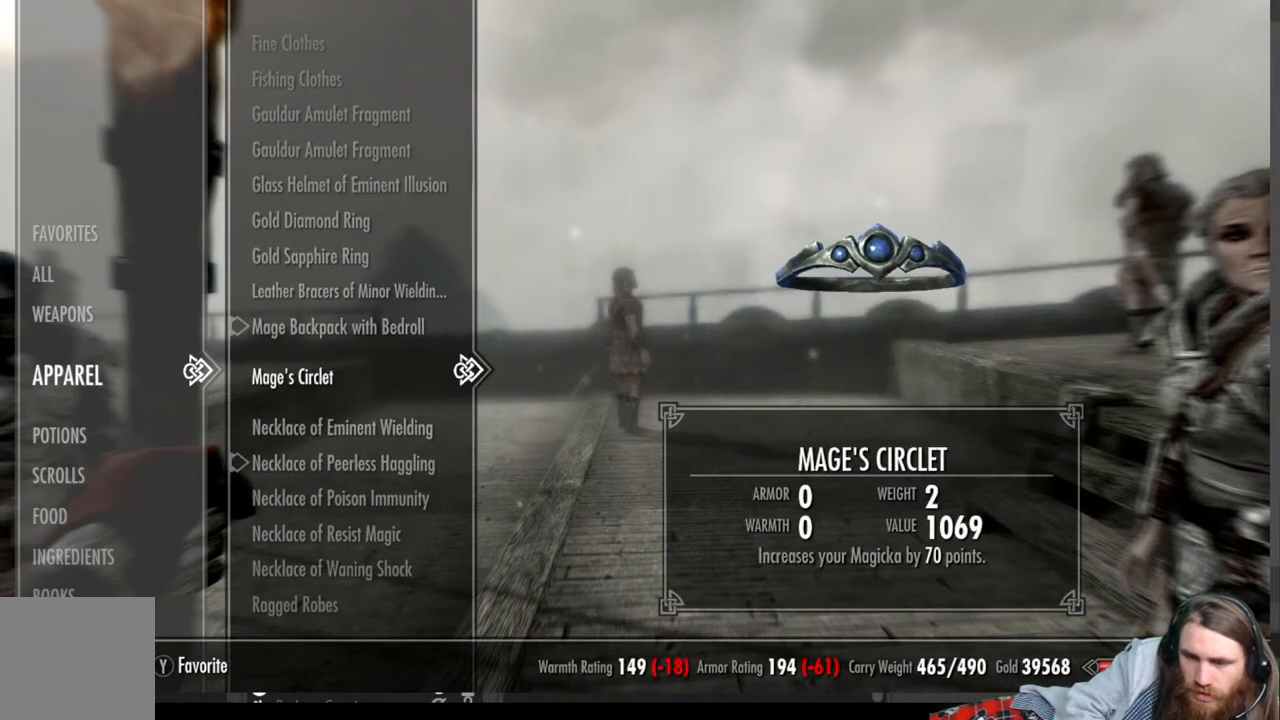
{"buttons": [], "left_stick": "center", "right_stick": "center", "events": [[150, "DPAD_DOWN", "down"], [283, "DPAD_DOWN", "up"]]}
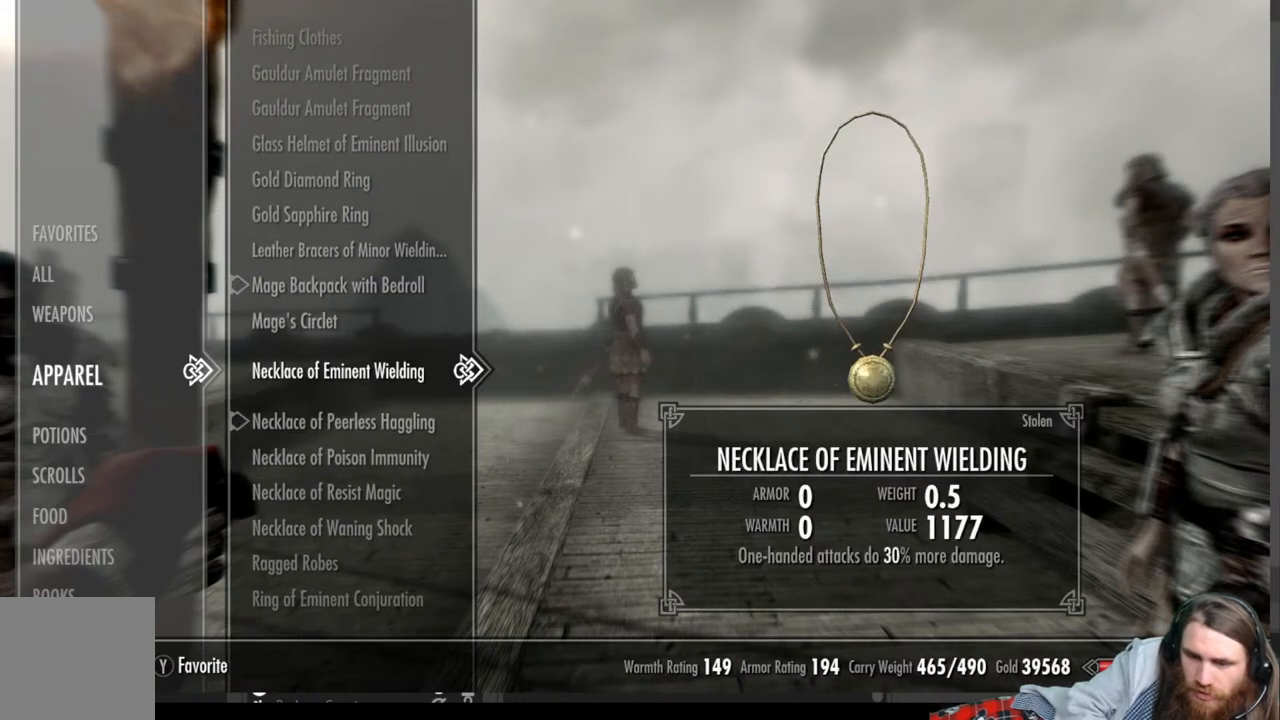
{"buttons": [], "left_stick": "center", "right_stick": "center", "events": [[83, "DPAD_DOWN", "down"], [217, "DPAD_DOWN", "up"]]}
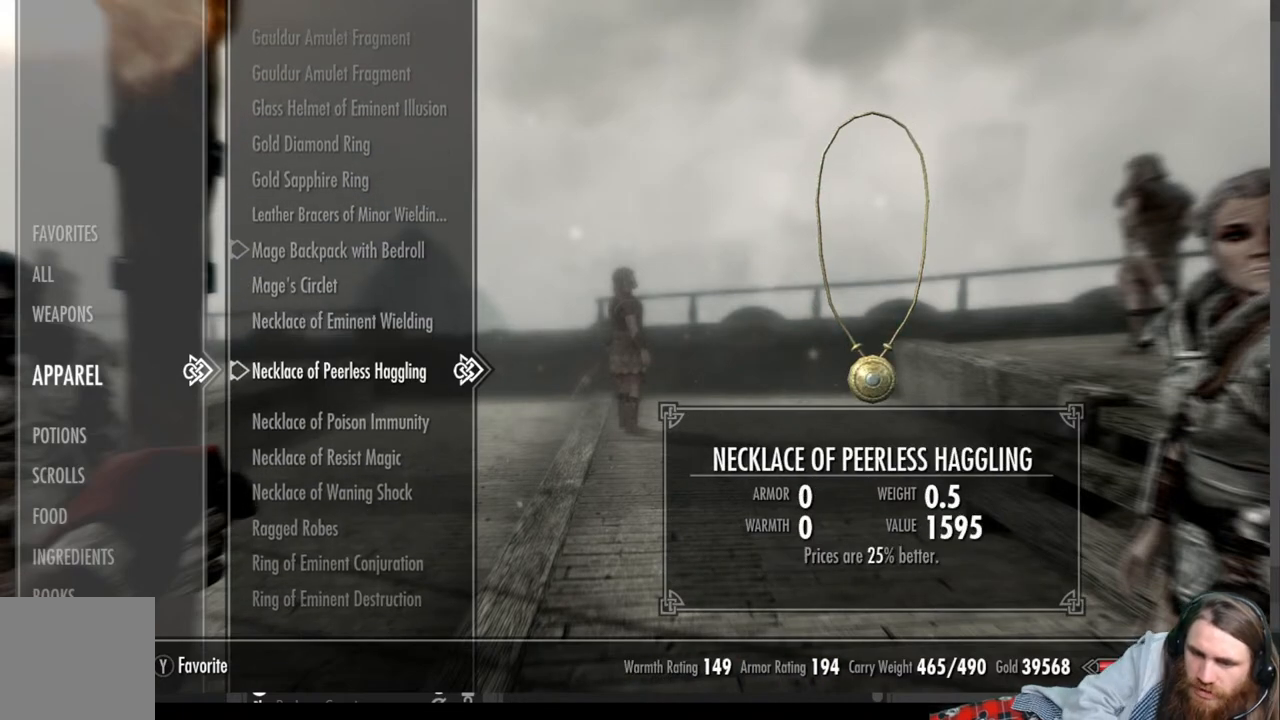
{"buttons": [], "left_stick": "center", "right_stick": "center", "events": [[67, "DPAD_DOWN", "down"], [200, "DPAD_DOWN", "up"]]}
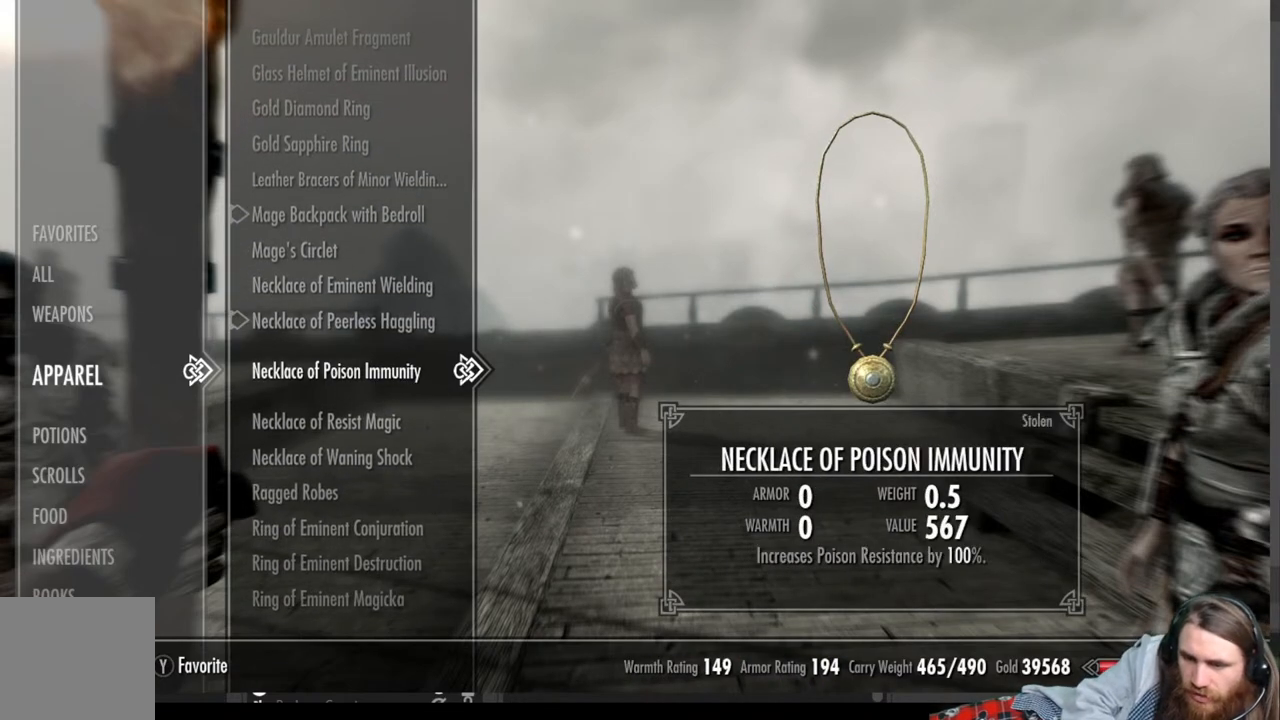
{"buttons": ["DPAD_DOWN"], "left_stick": "center", "right_stick": "center", "events": [[400, "DPAD_DOWN", "down"]]}
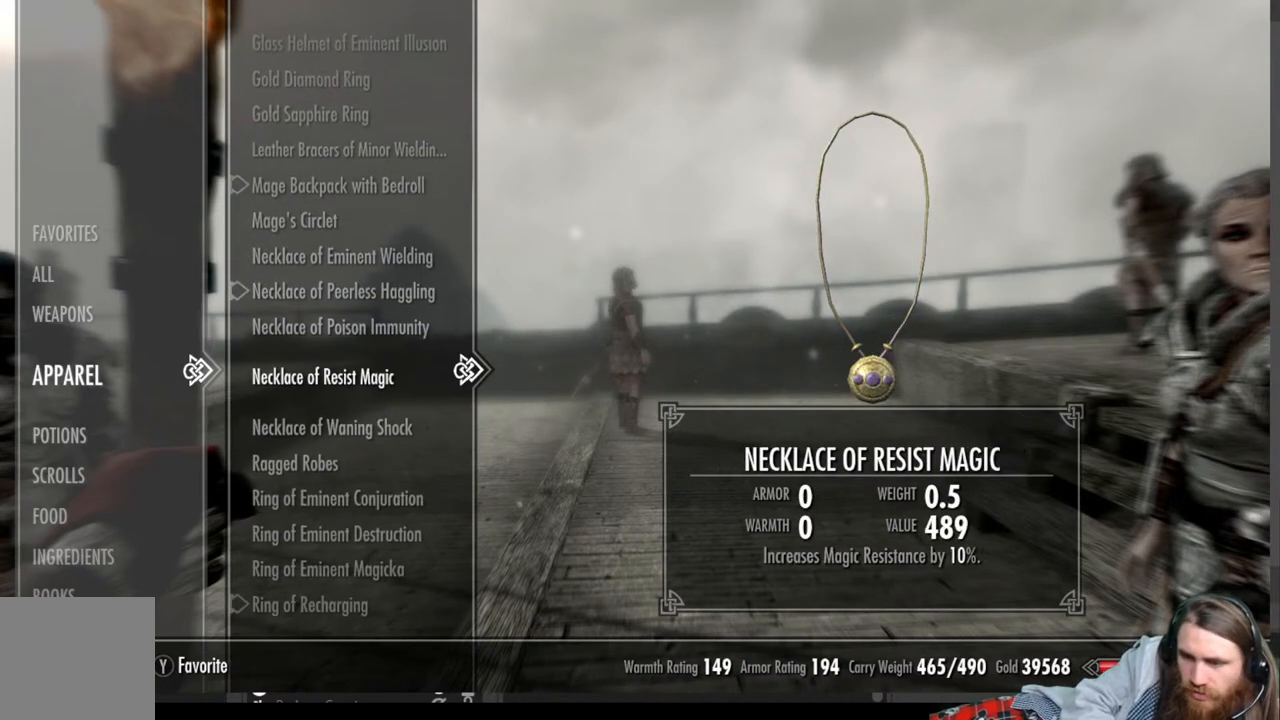
{"buttons": [], "left_stick": "center", "right_stick": "center", "events": [[33, "DPAD_DOWN", "up"]]}
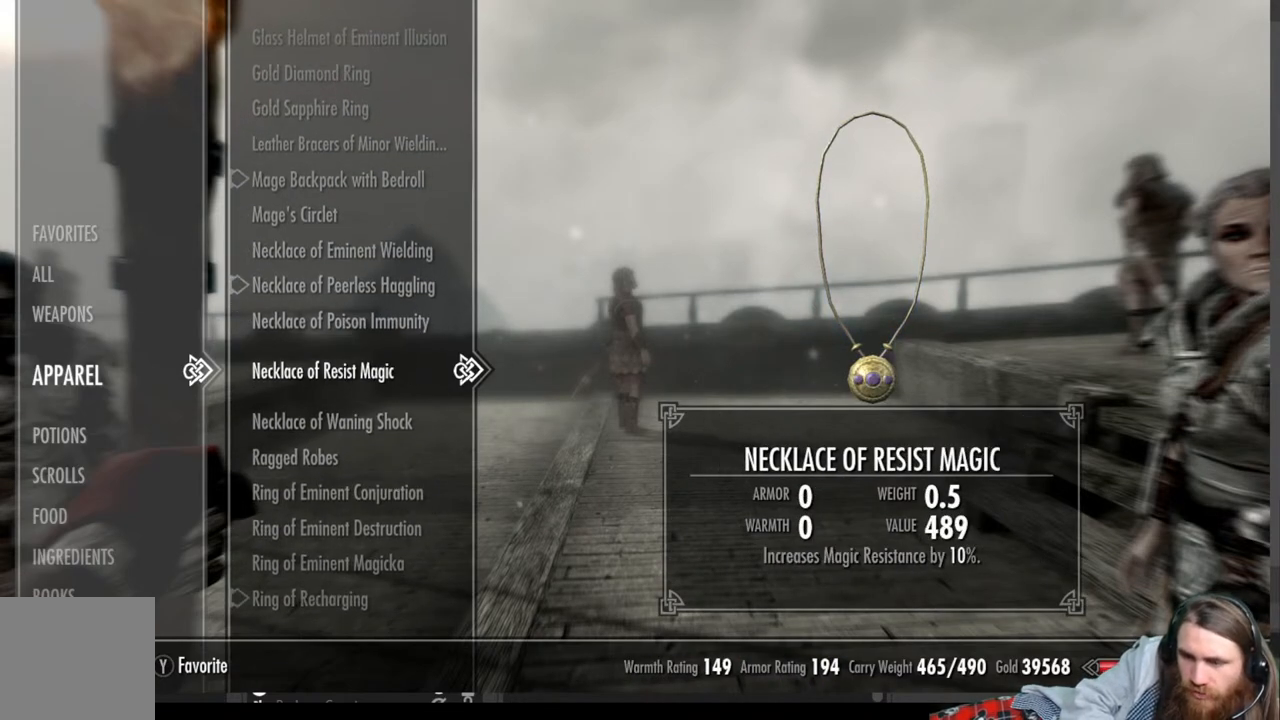
{"buttons": [], "left_stick": "center", "right_stick": "center", "events": []}
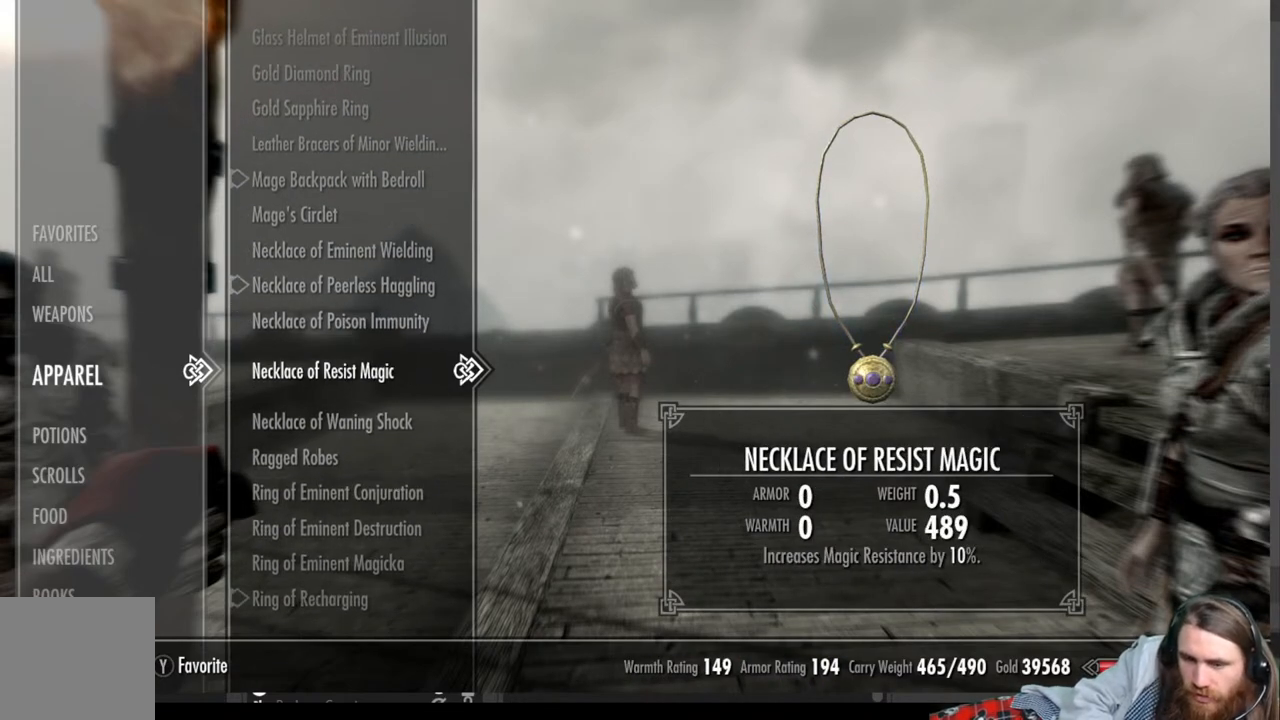
{"buttons": [], "left_stick": "center", "right_stick": "center", "events": []}
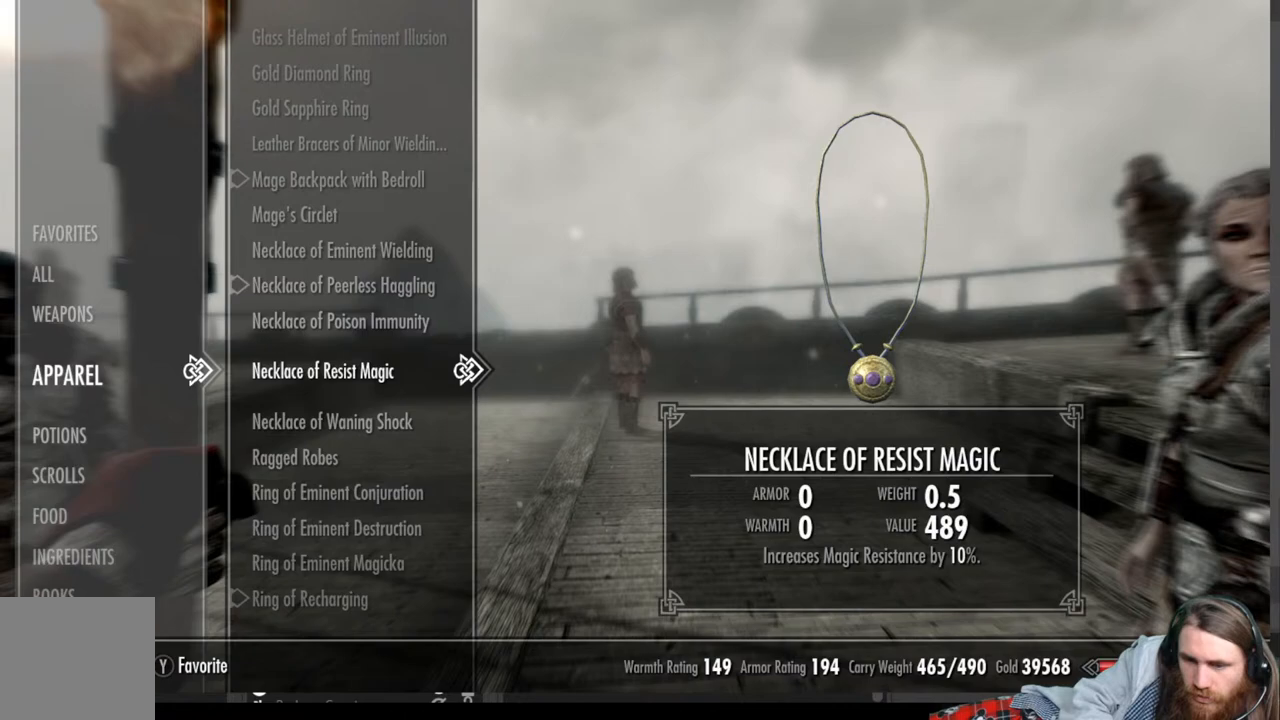
{"buttons": [], "left_stick": "center", "right_stick": "center", "events": []}
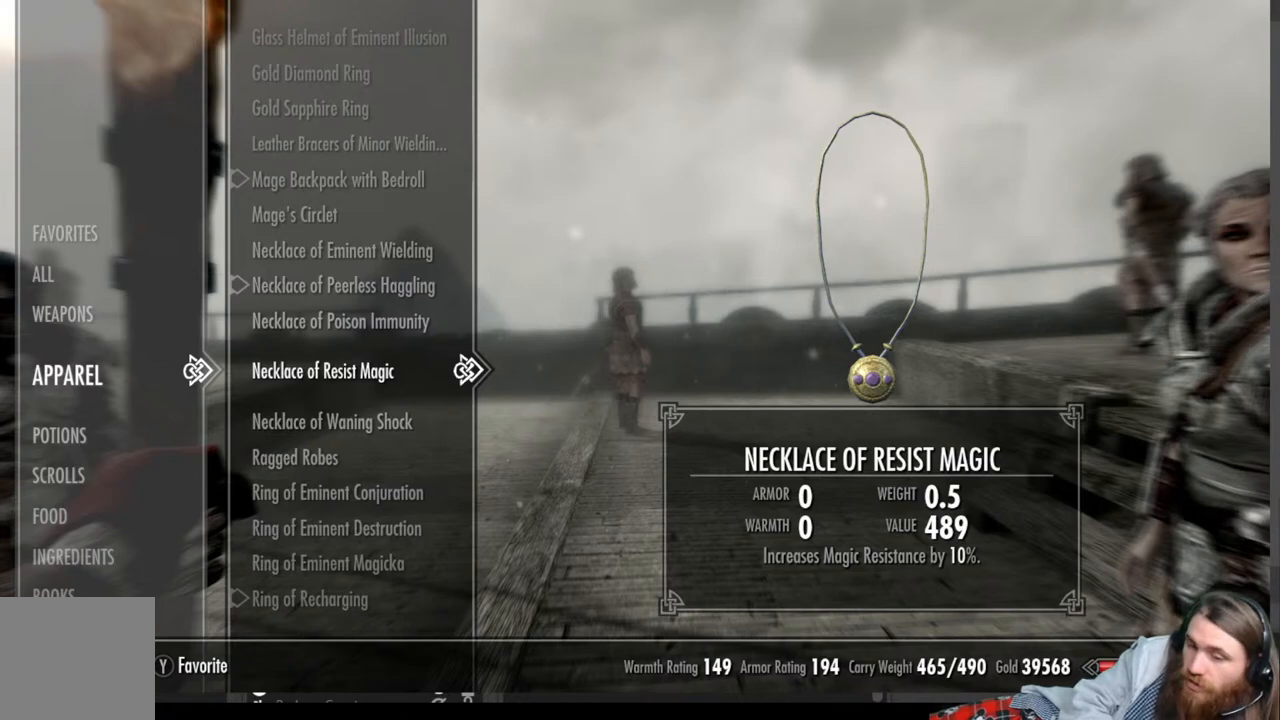
{"buttons": [], "left_stick": "center", "right_stick": "center", "events": [[283, "DPAD_DOWN", "down"], [383, "DPAD_DOWN", "up"]]}
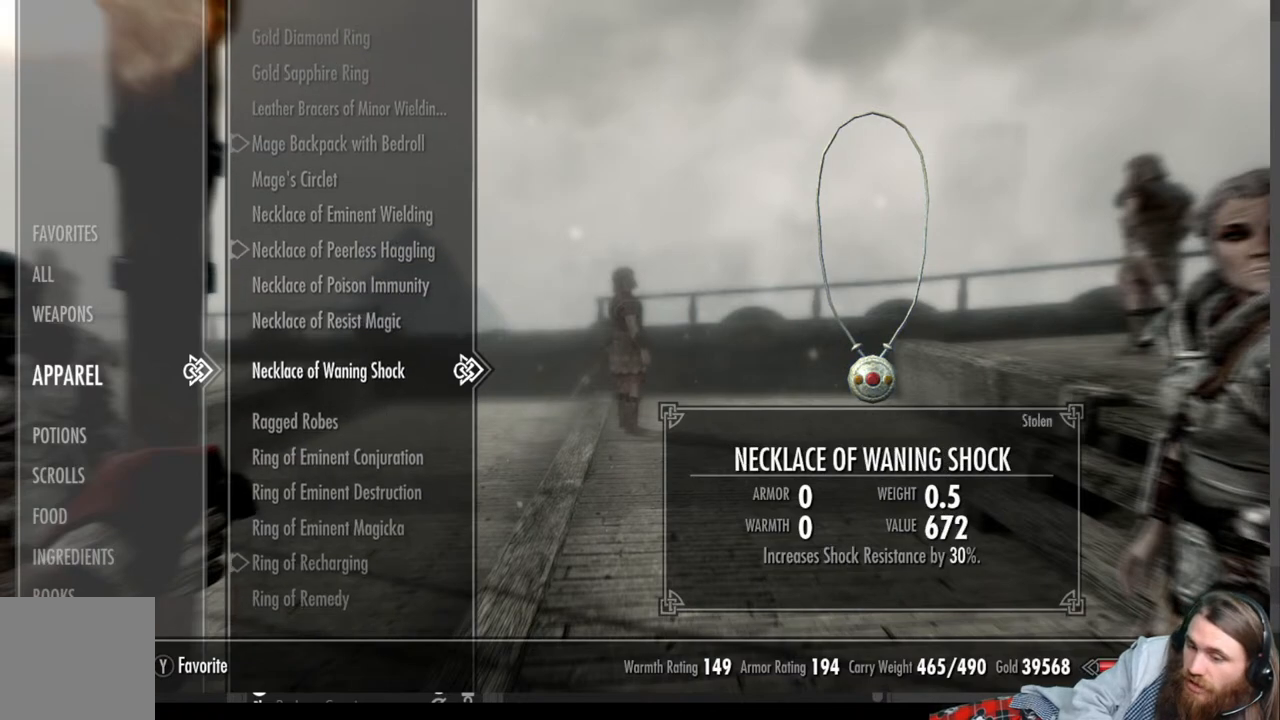
{"buttons": [], "left_stick": "center", "right_stick": "center", "events": [[17, "DPAD_UP", "down"], [117, "DPAD_UP", "up"]]}
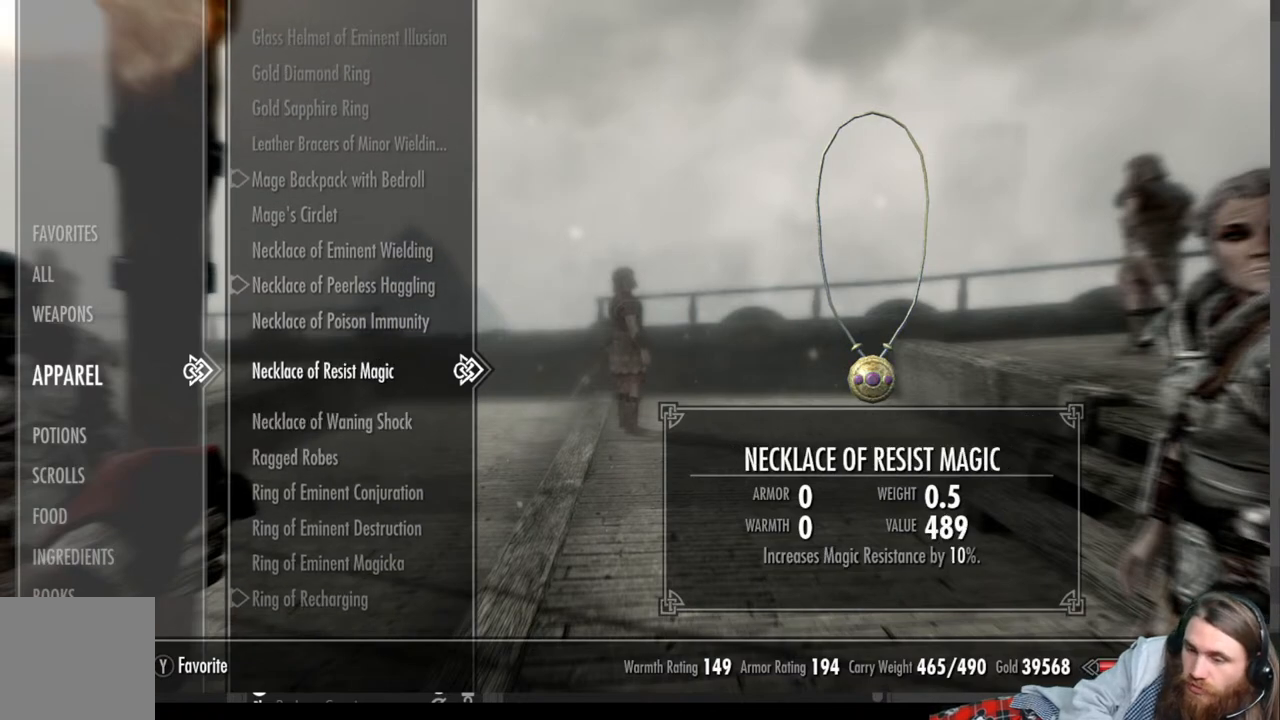
{"buttons": [], "left_stick": "center", "right_stick": "center", "events": [[167, "A", "down"], [333, "A", "up"]]}
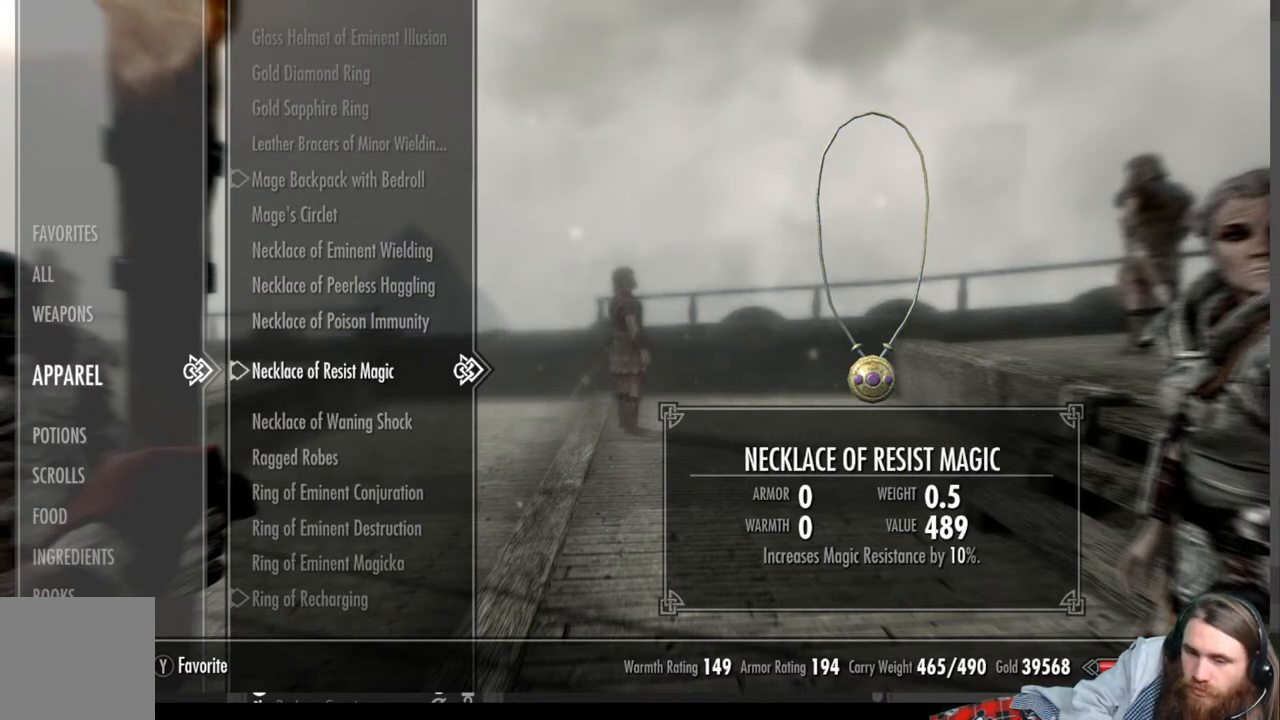
{"buttons": ["DPAD_DOWN"], "left_stick": "center", "right_stick": "center", "events": [[433, "DPAD_DOWN", "down"]]}